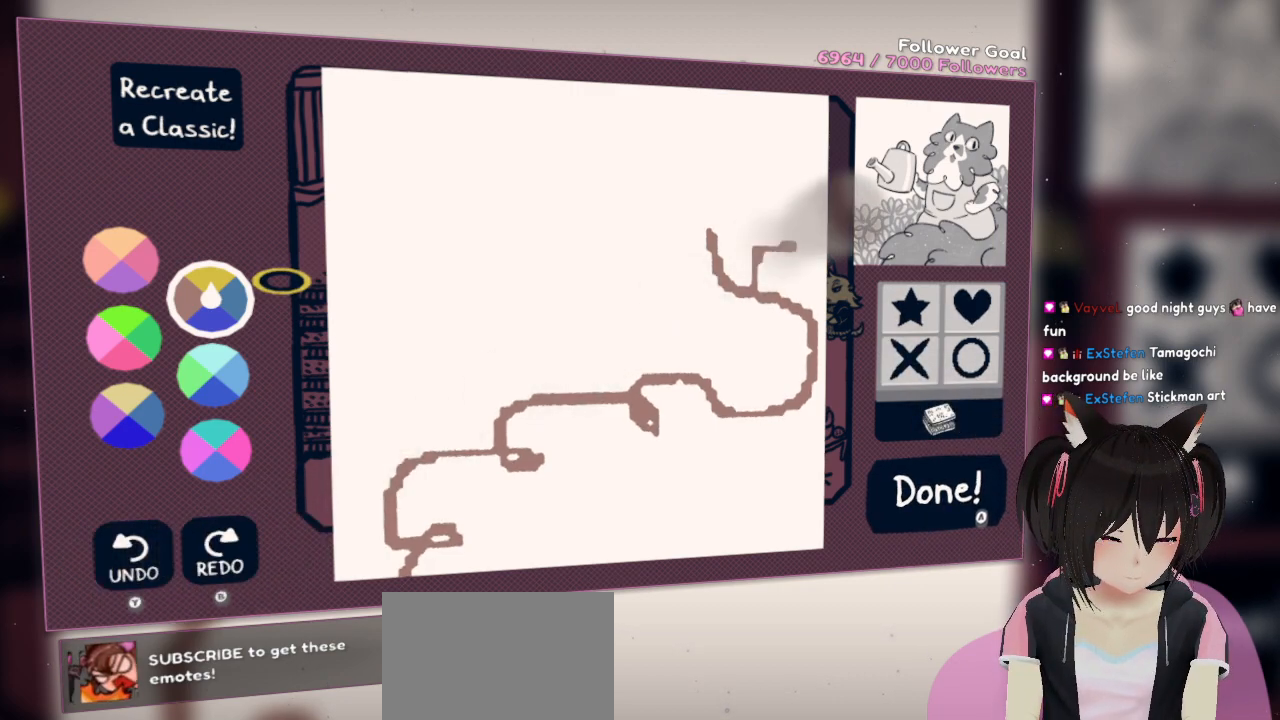
Gameplay with a controller (Nintendo layout); each line is a JSON object with the inputs held at the frame after it. "events" lists button and stick changes between this image and that frame as [ms after this image, input, new state], when the widget could be followed in between.
{"buttons": [], "left_stick": "center", "right_stick": "center", "events": [[183, "X", "down"], [300, "X", "up"]]}
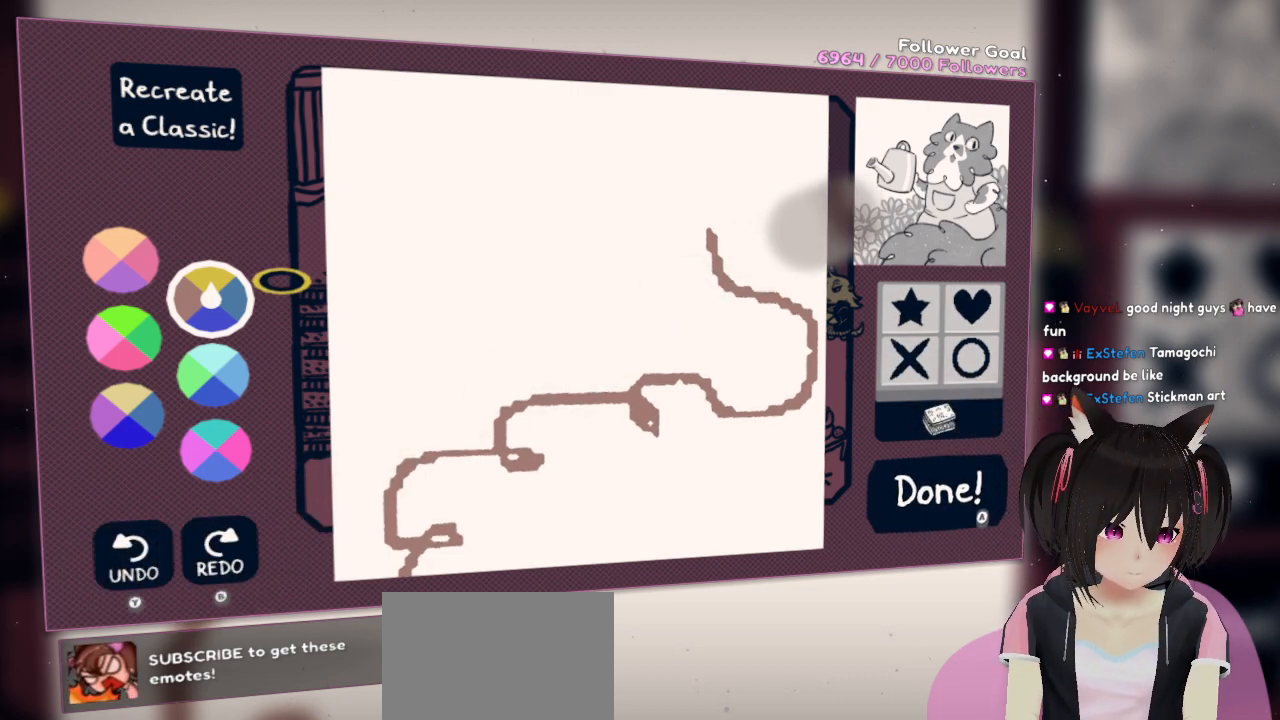
{"buttons": [], "left_stick": "center", "right_stick": "center", "events": []}
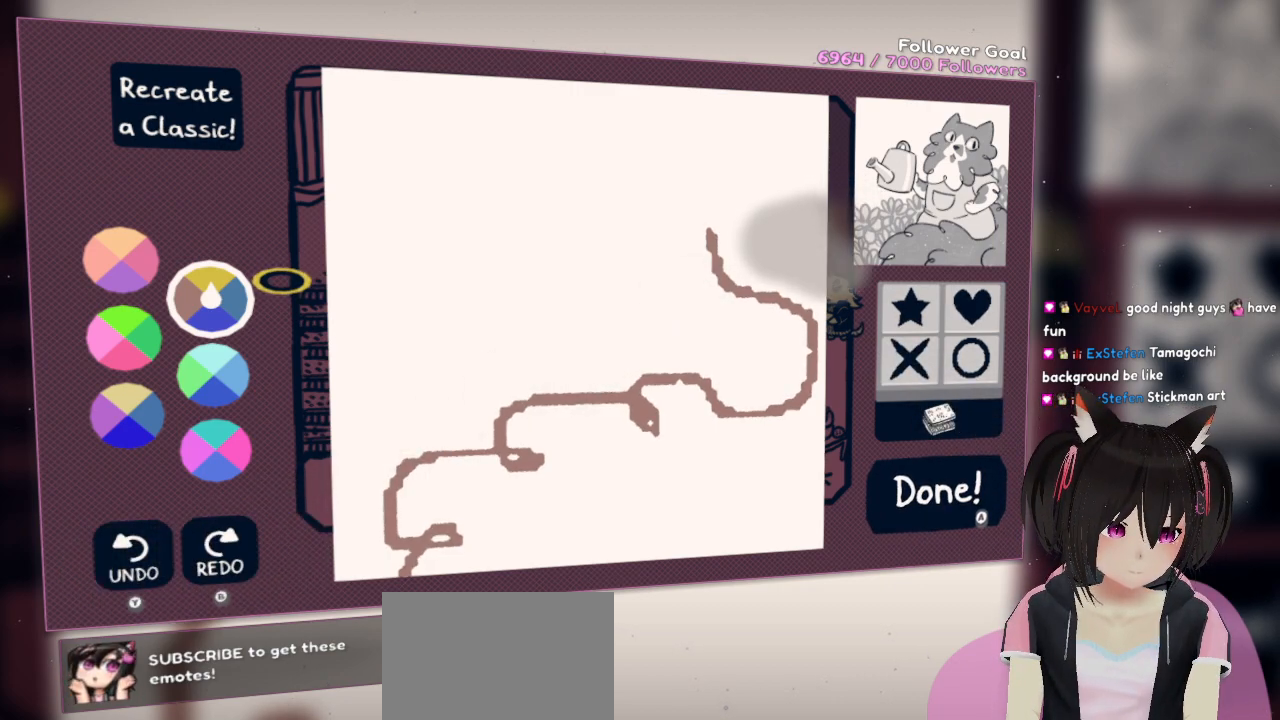
{"buttons": ["X"], "left_stick": "center", "right_stick": "center", "events": [[400, "X", "down"]]}
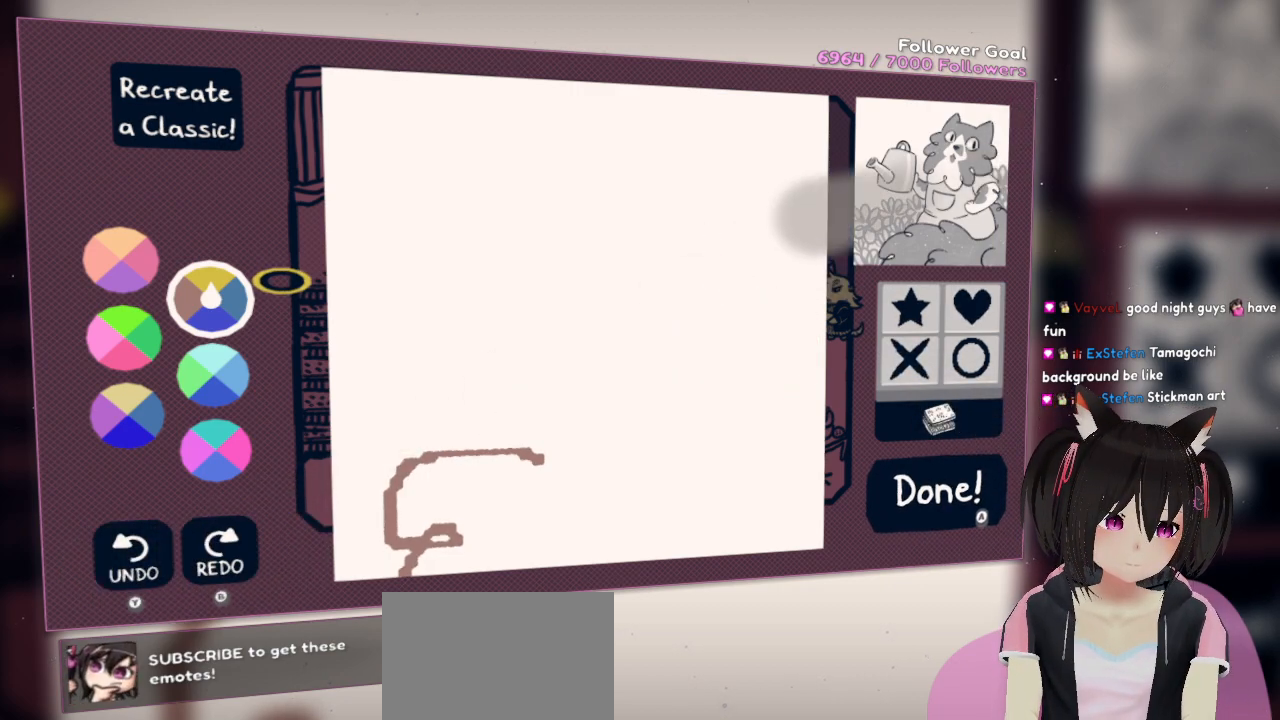
{"buttons": [], "left_stick": "center", "right_stick": "center", "events": [[50, "X", "up"]]}
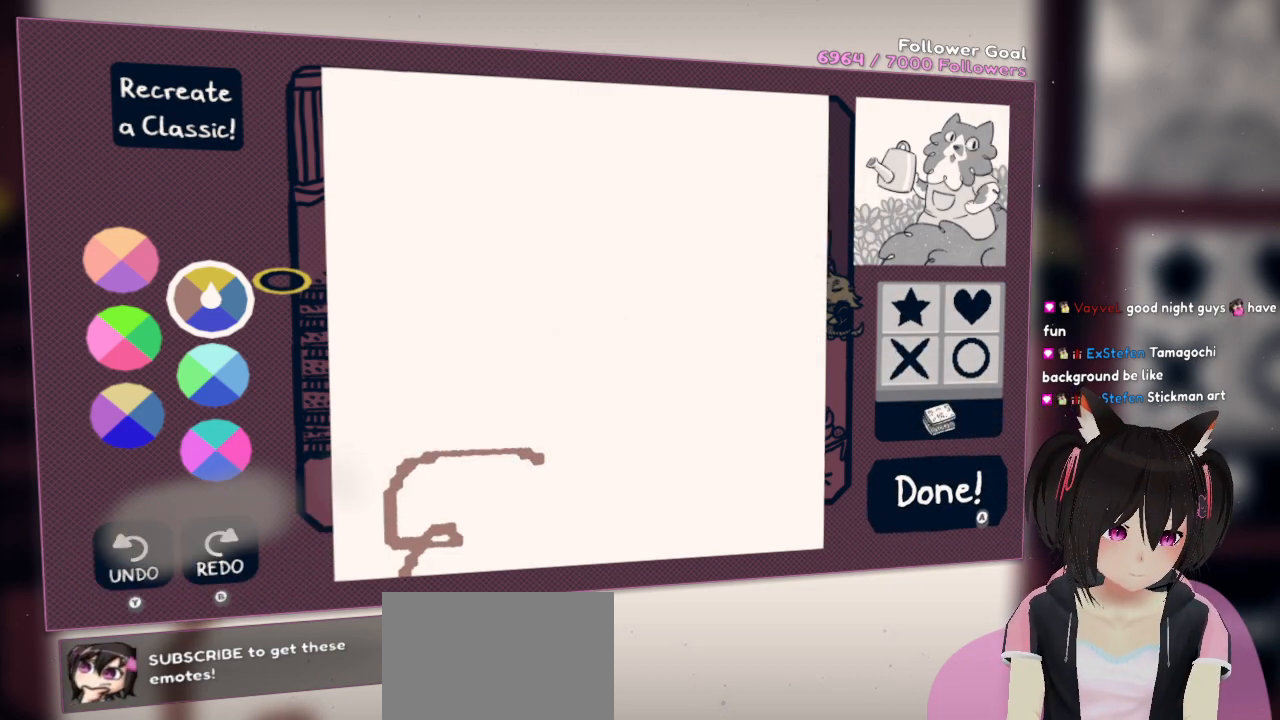
{"buttons": [], "left_stick": "center", "right_stick": "center", "events": []}
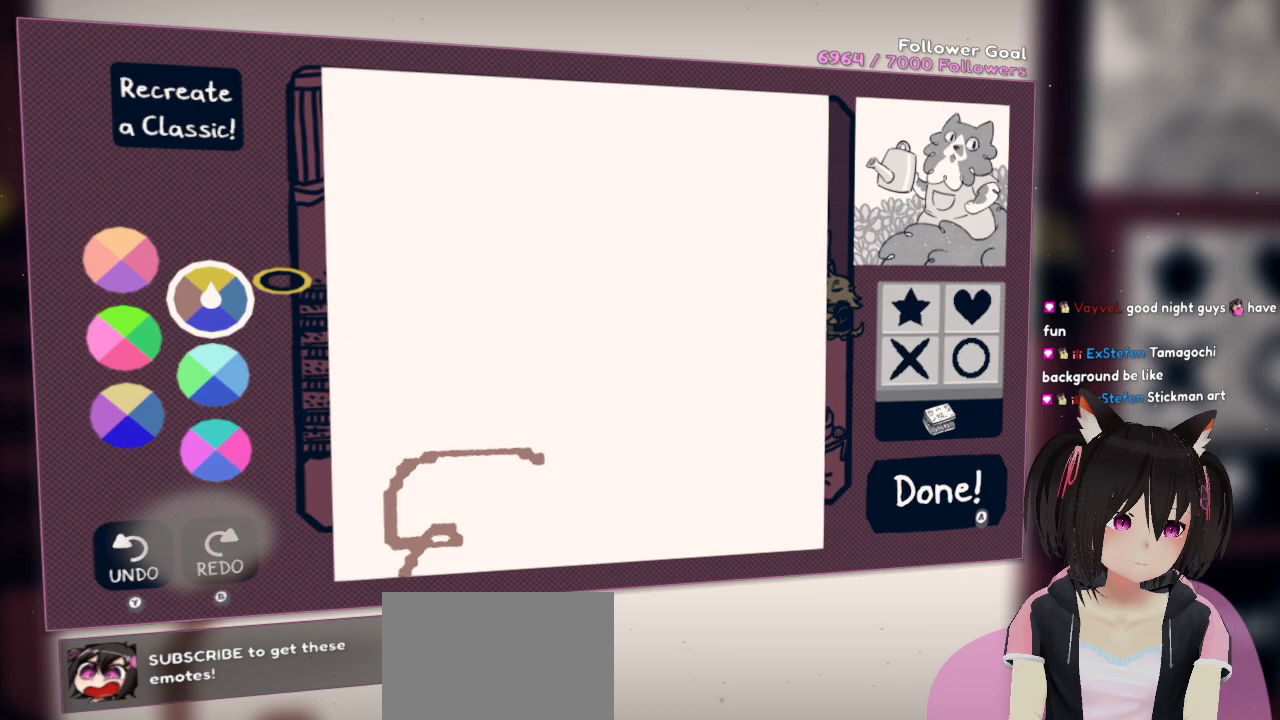
{"buttons": [], "left_stick": "center", "right_stick": "center", "events": []}
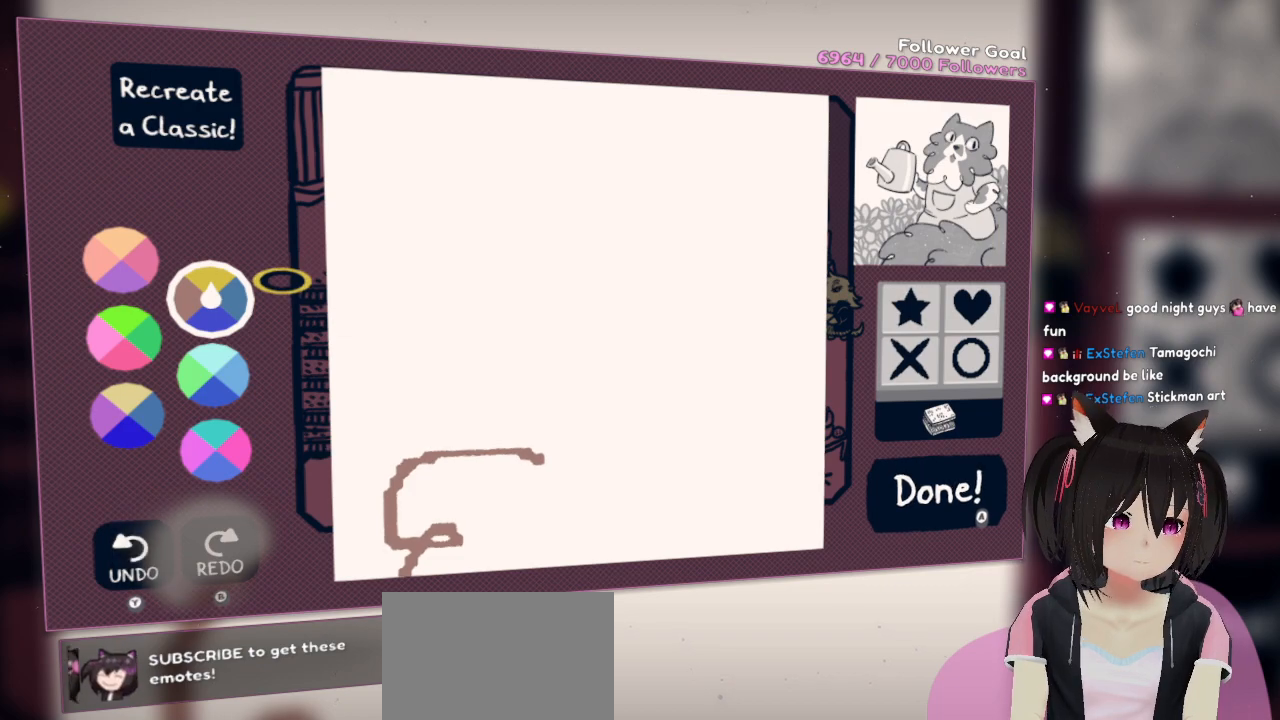
{"buttons": [], "left_stick": "center", "right_stick": "center", "events": [[300, "A", "down"], [383, "A", "up"]]}
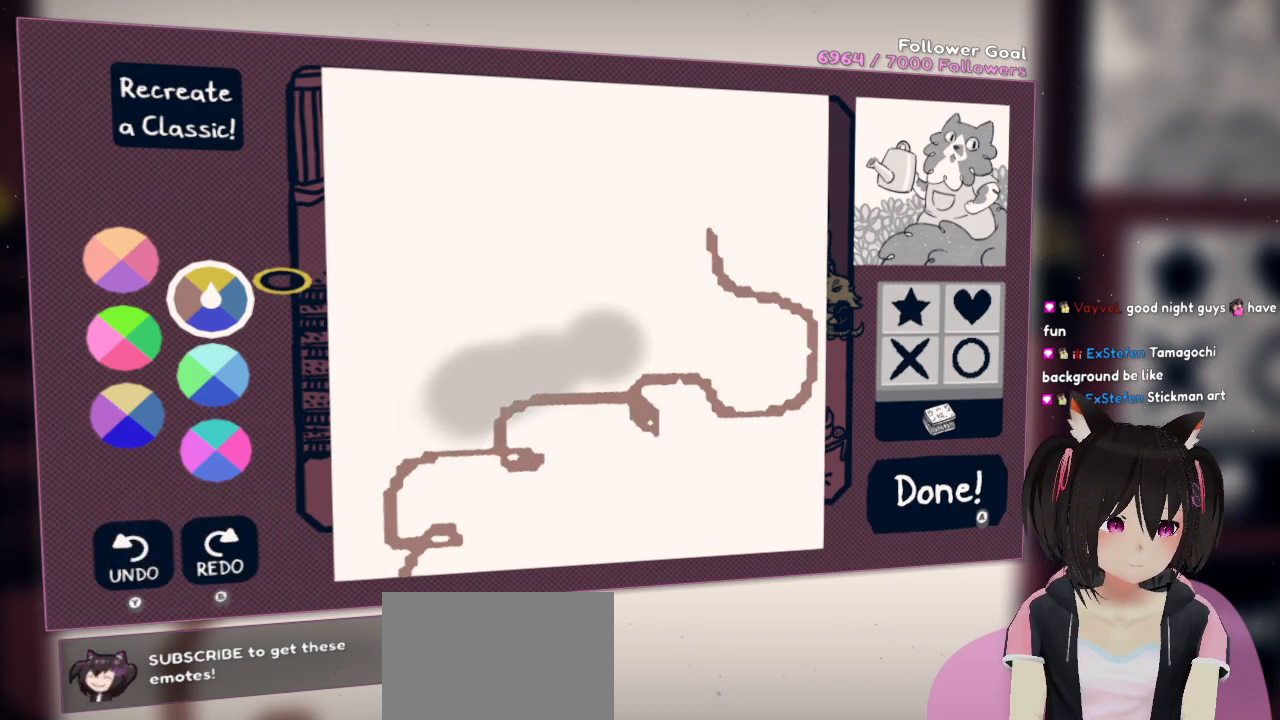
{"buttons": [], "left_stick": "center", "right_stick": "right", "events": [[83, "right_stick", "down"], [167, "right_stick", "down-right"], [300, "right_stick", "right"]]}
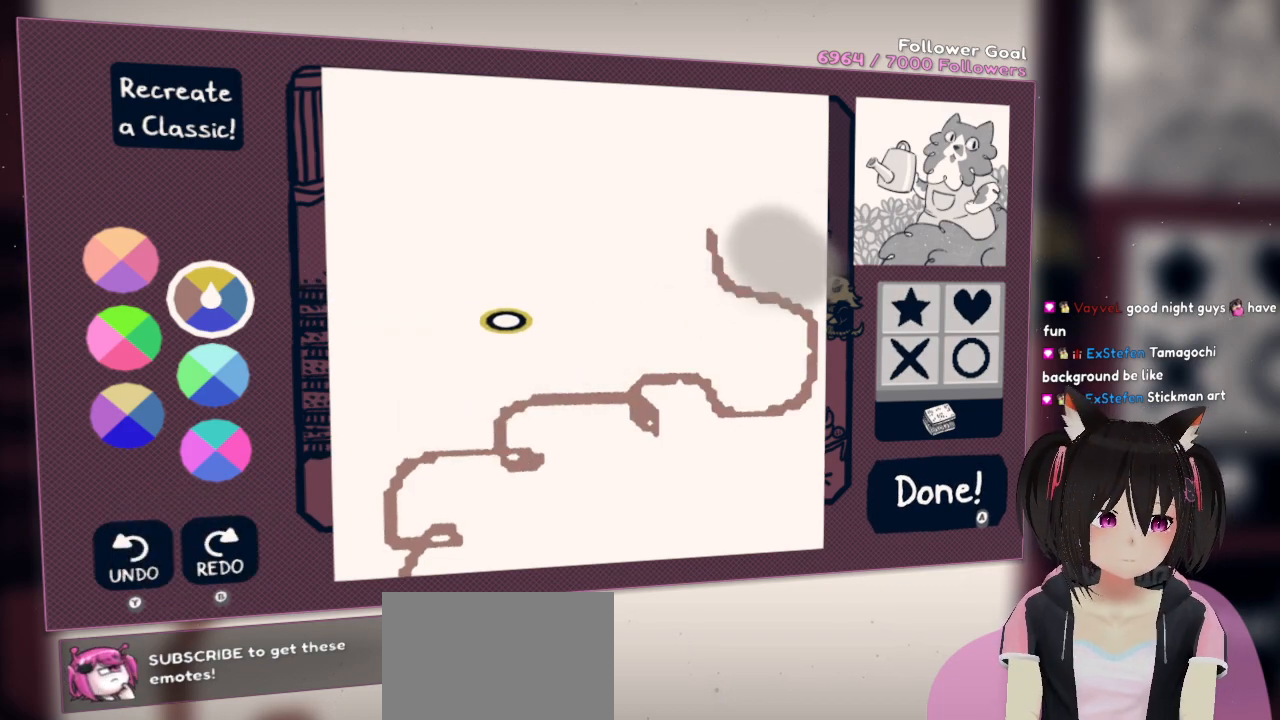
{"buttons": [], "left_stick": "center", "right_stick": "up-right", "events": [[417, "right_stick", "up-right"]]}
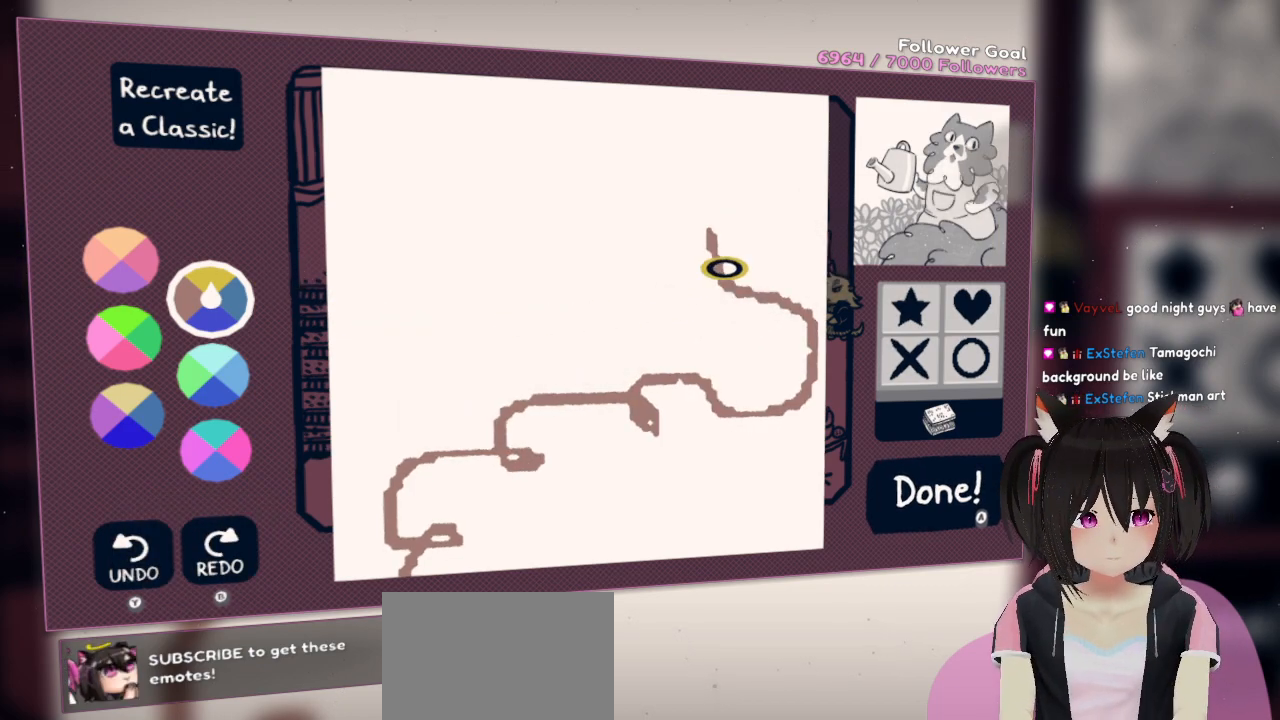
{"buttons": [], "left_stick": "center", "right_stick": "center", "events": [[183, "right_stick", "center"], [267, "right_stick", "up-left"], [467, "right_stick", "center"]]}
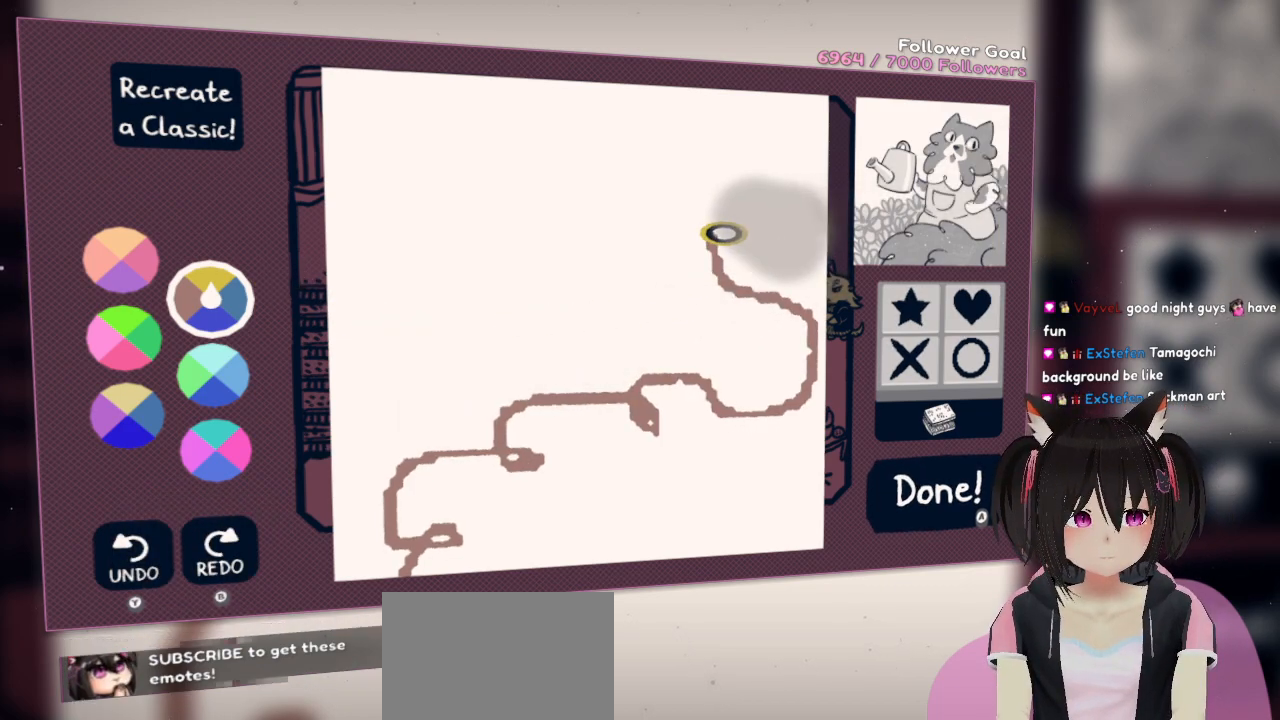
{"buttons": [], "left_stick": "center", "right_stick": "center", "events": [[117, "right_stick", "left"], [250, "right_stick", "up-left"], [350, "right_stick", "center"]]}
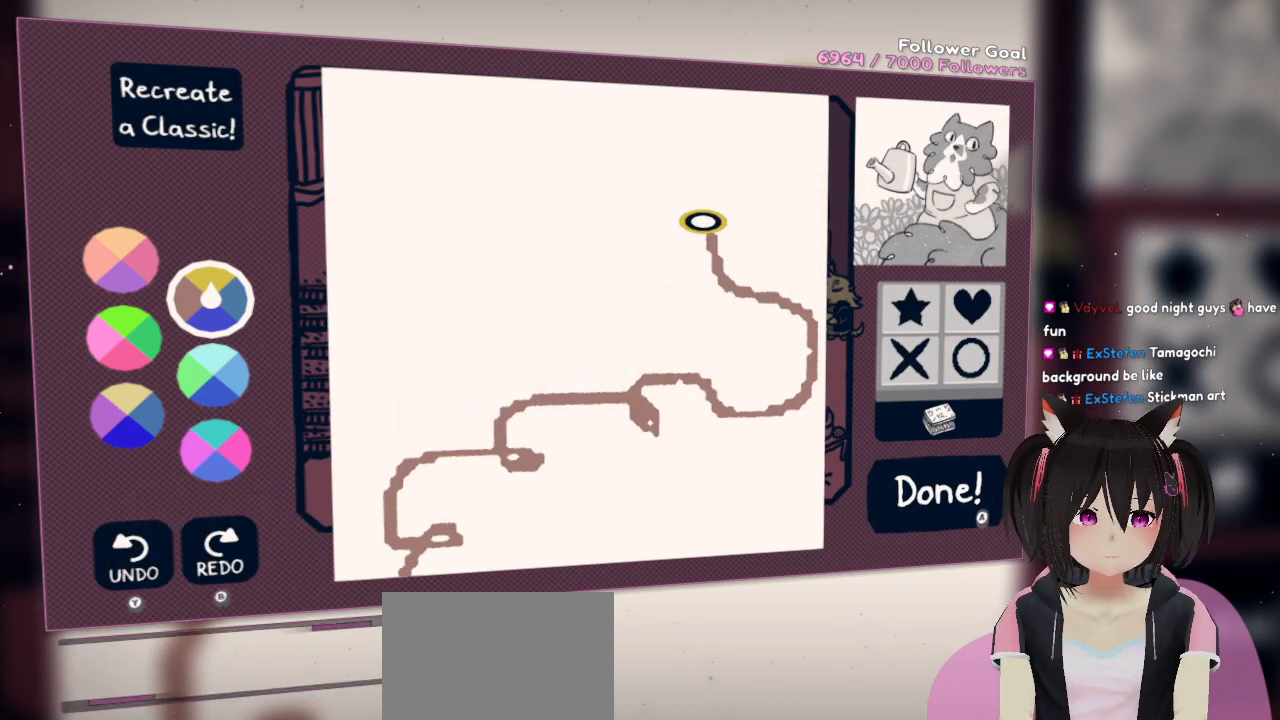
{"buttons": [], "left_stick": "center", "right_stick": "center", "events": []}
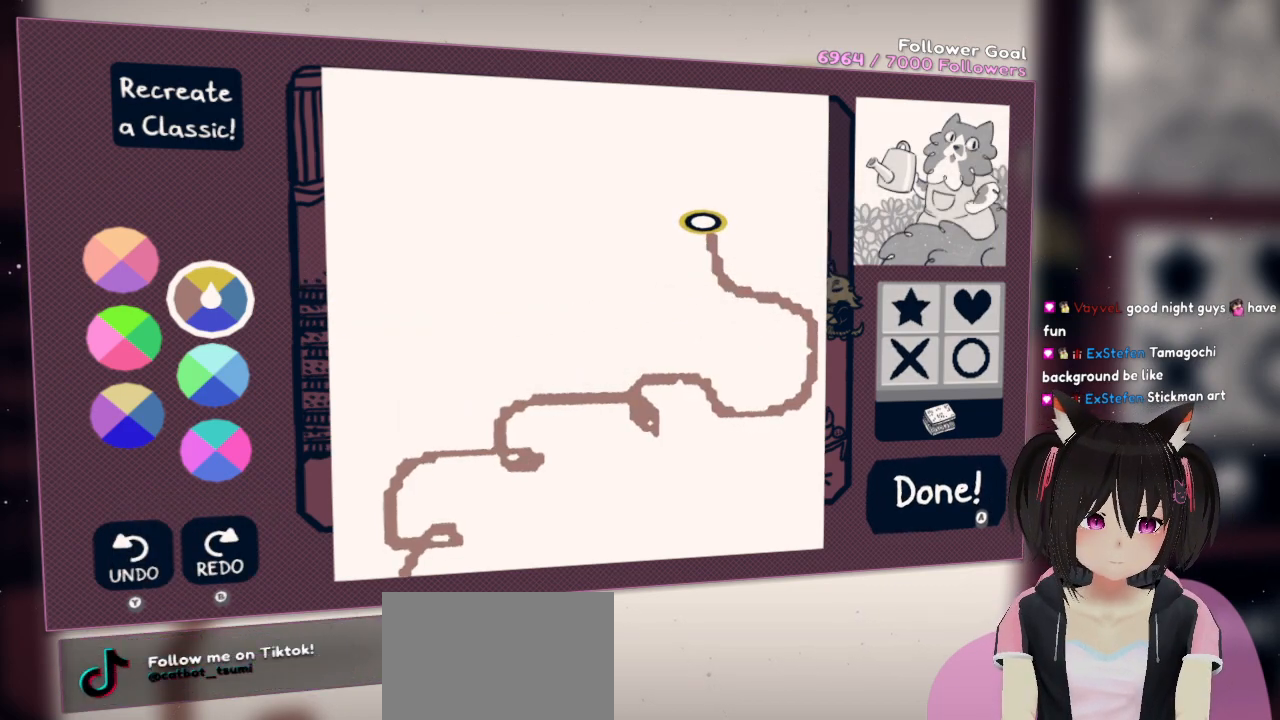
{"buttons": ["L2"], "left_stick": "center", "right_stick": "down-right", "events": [[150, "L2", "down"], [150, "right_stick", "down"], [283, "right_stick", "down-right"]]}
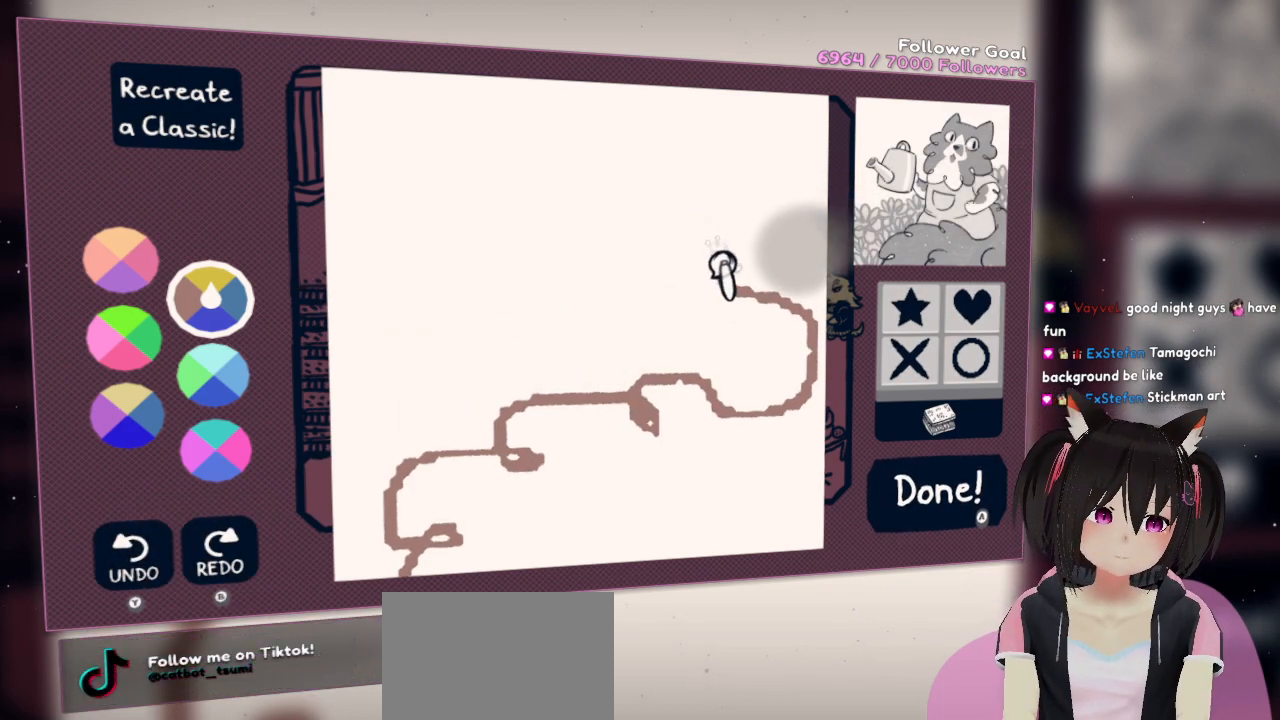
{"buttons": [], "left_stick": "center", "right_stick": "center", "events": [[417, "L2", "up"], [417, "right_stick", "center"]]}
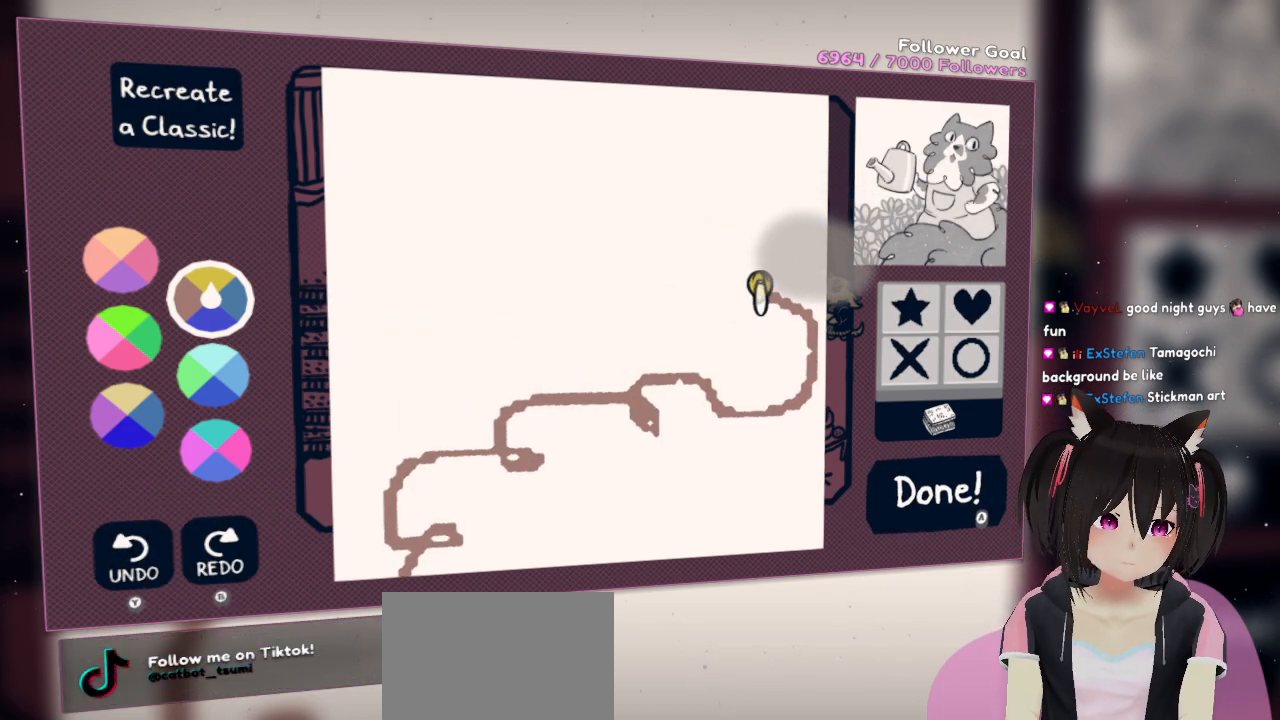
{"buttons": [], "left_stick": "center", "right_stick": "center", "events": []}
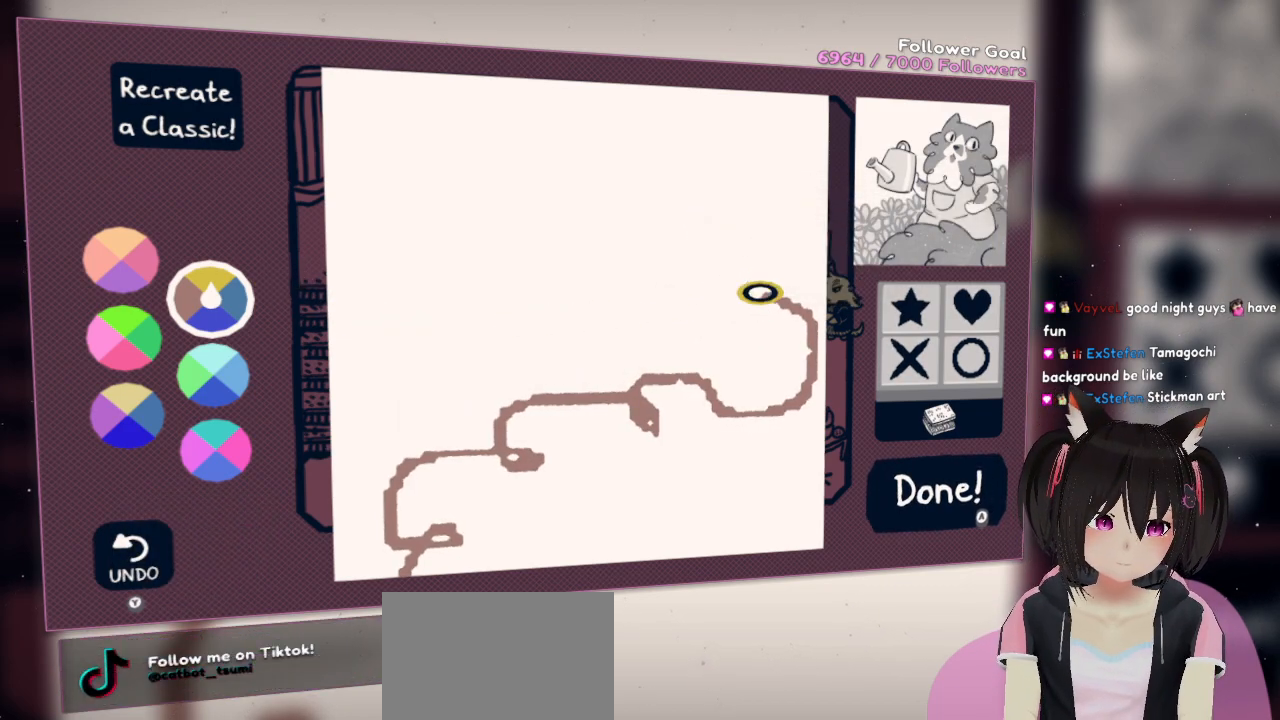
{"buttons": [], "left_stick": "center", "right_stick": "center", "events": []}
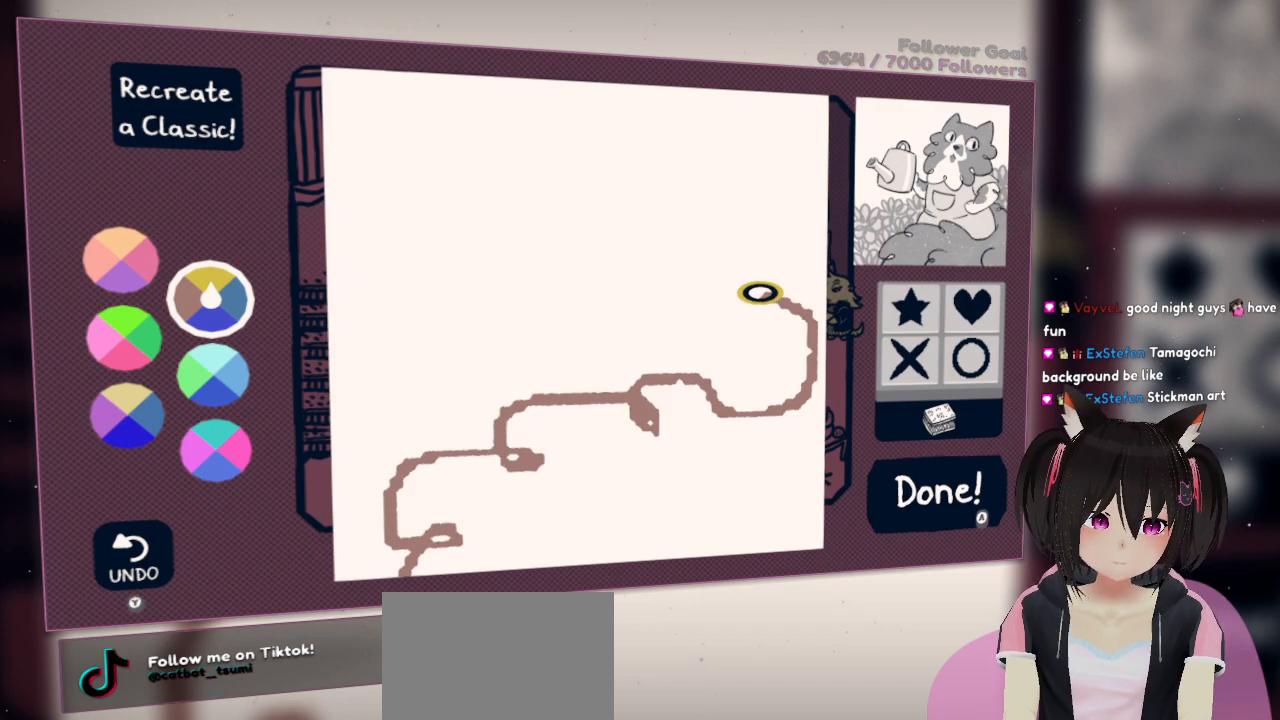
{"buttons": ["L2"], "left_stick": "center", "right_stick": "right", "events": [[300, "L2", "down"], [333, "right_stick", "right"]]}
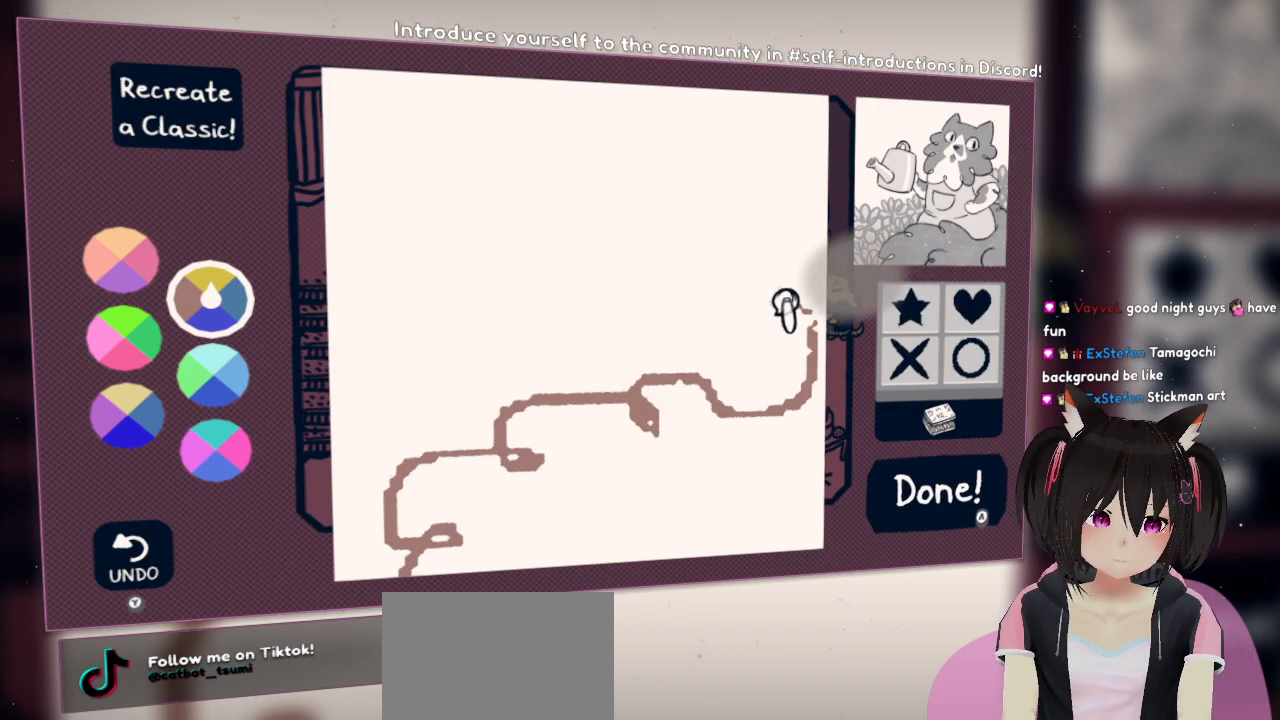
{"buttons": [], "left_stick": "center", "right_stick": "center", "events": [[33, "right_stick", "center"], [150, "L2", "up"]]}
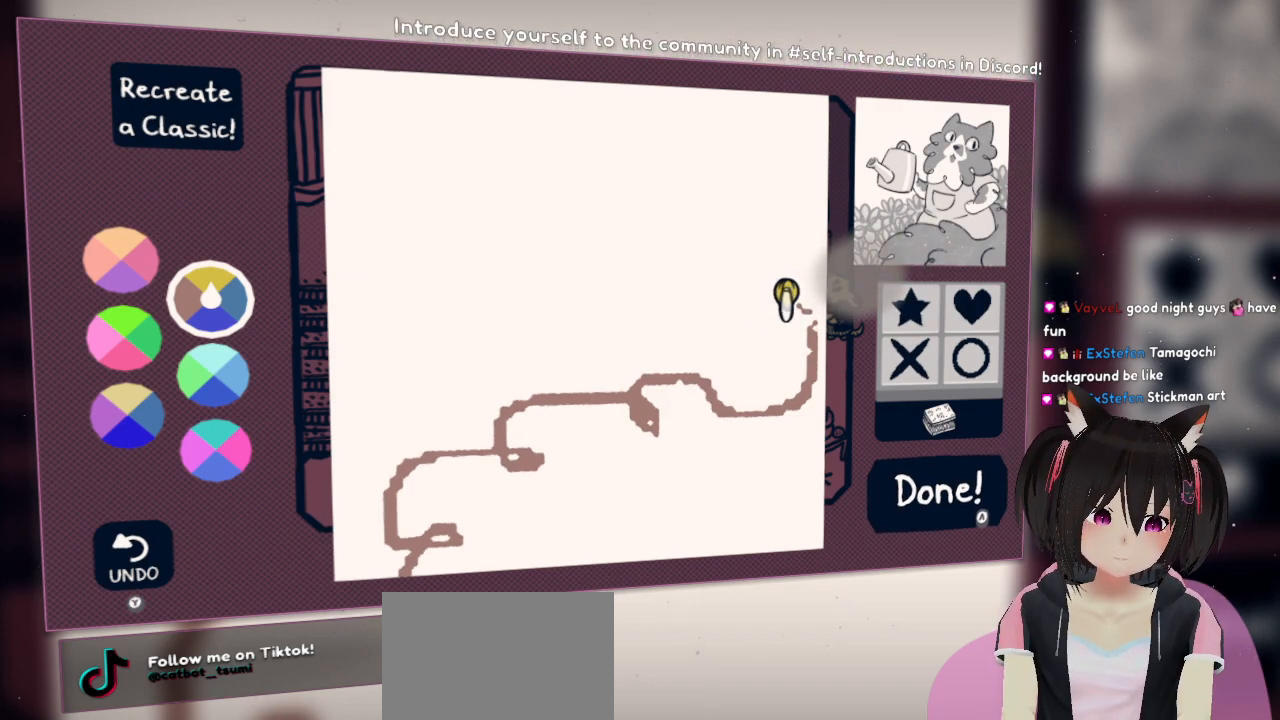
{"buttons": [], "left_stick": "center", "right_stick": "center", "events": [[33, "L2", "down"], [117, "right_stick", "up"], [317, "L2", "up"], [350, "right_stick", "center"]]}
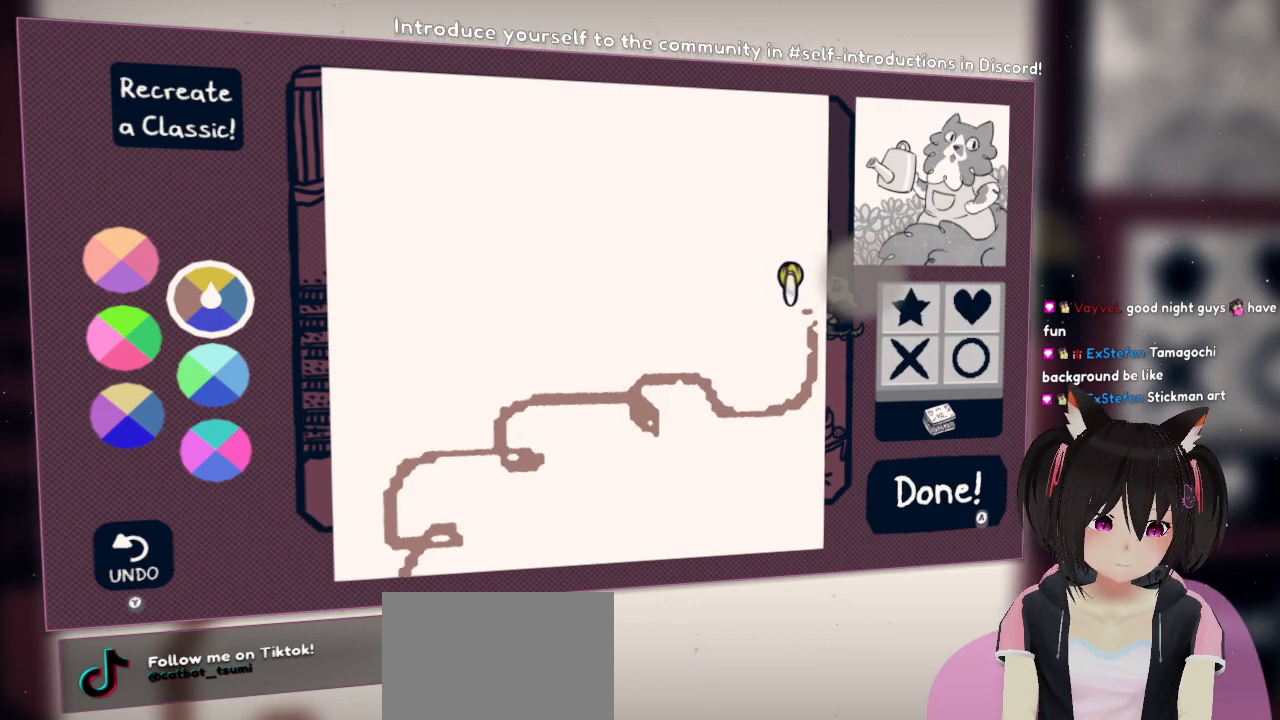
{"buttons": [], "left_stick": "center", "right_stick": "center", "events": []}
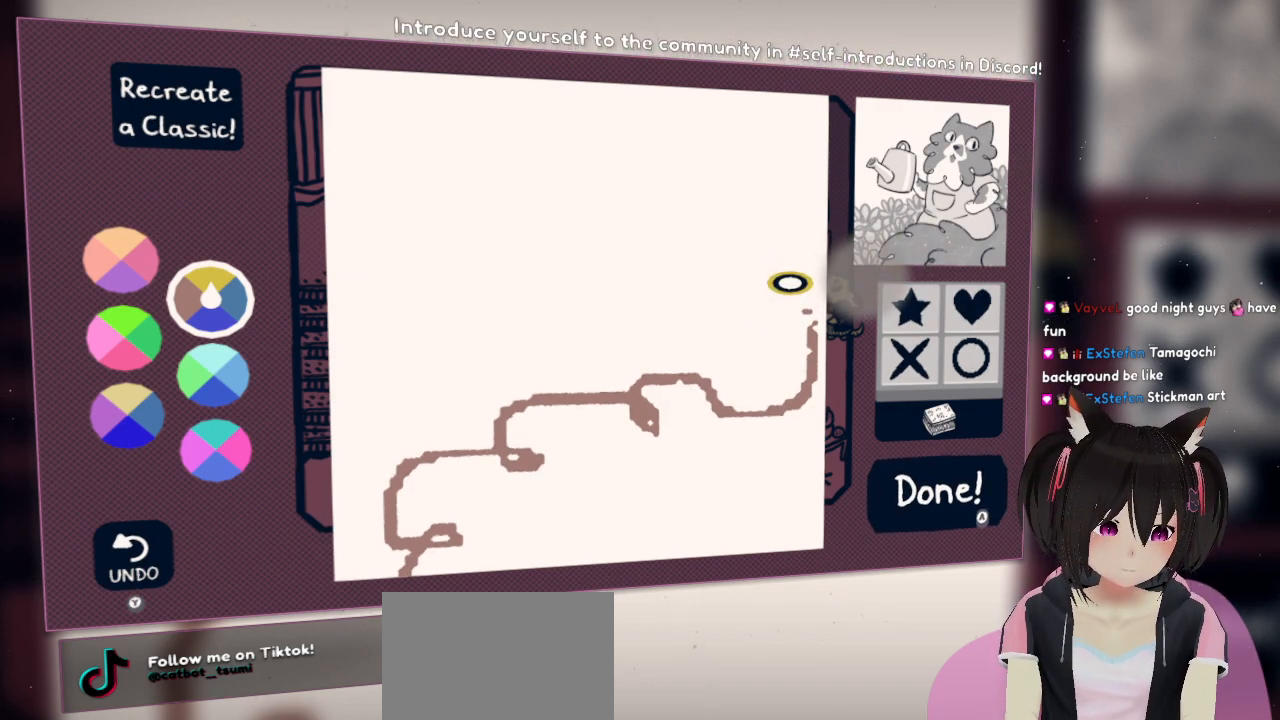
{"buttons": [], "left_stick": "center", "right_stick": "left", "events": [[100, "right_stick", "down-left"], [367, "right_stick", "left"]]}
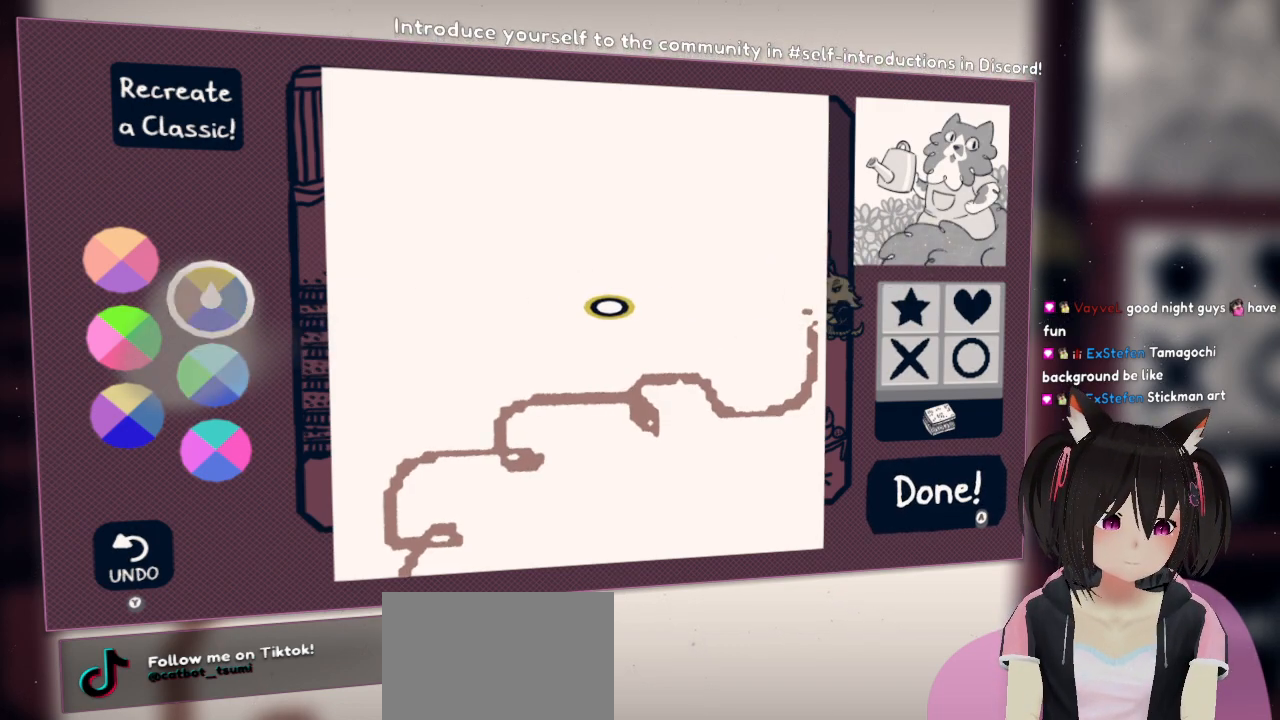
{"buttons": [], "left_stick": "center", "right_stick": "left", "events": []}
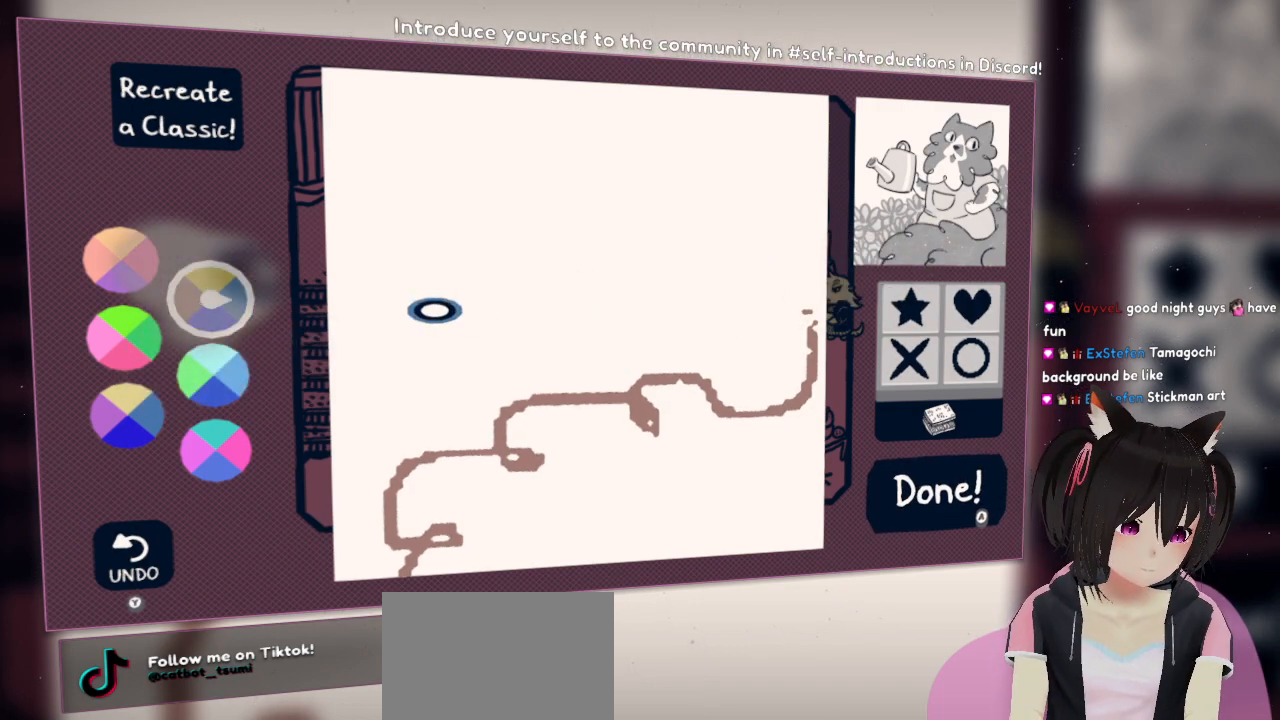
{"buttons": [], "left_stick": "center", "right_stick": "up-left", "events": [[433, "right_stick", "up-left"]]}
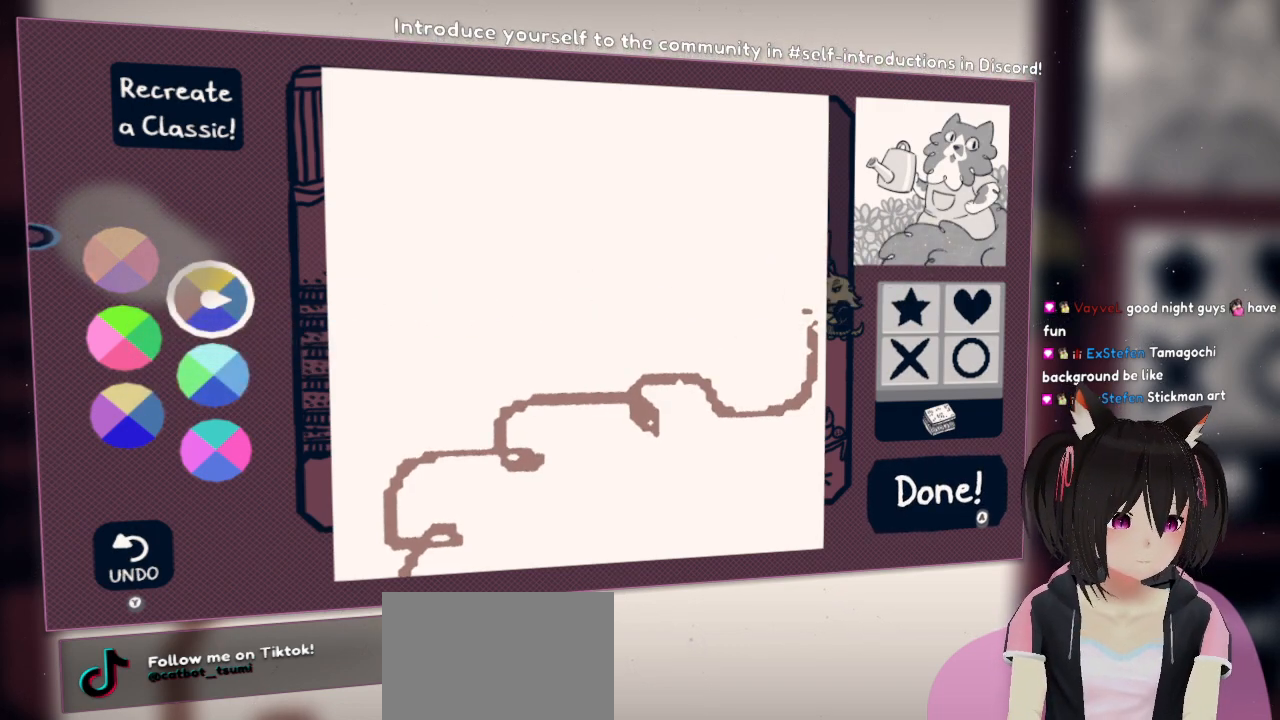
{"buttons": [], "left_stick": "center", "right_stick": "center", "events": [[133, "right_stick", "center"], [217, "right_stick", "right"], [367, "right_stick", "center"]]}
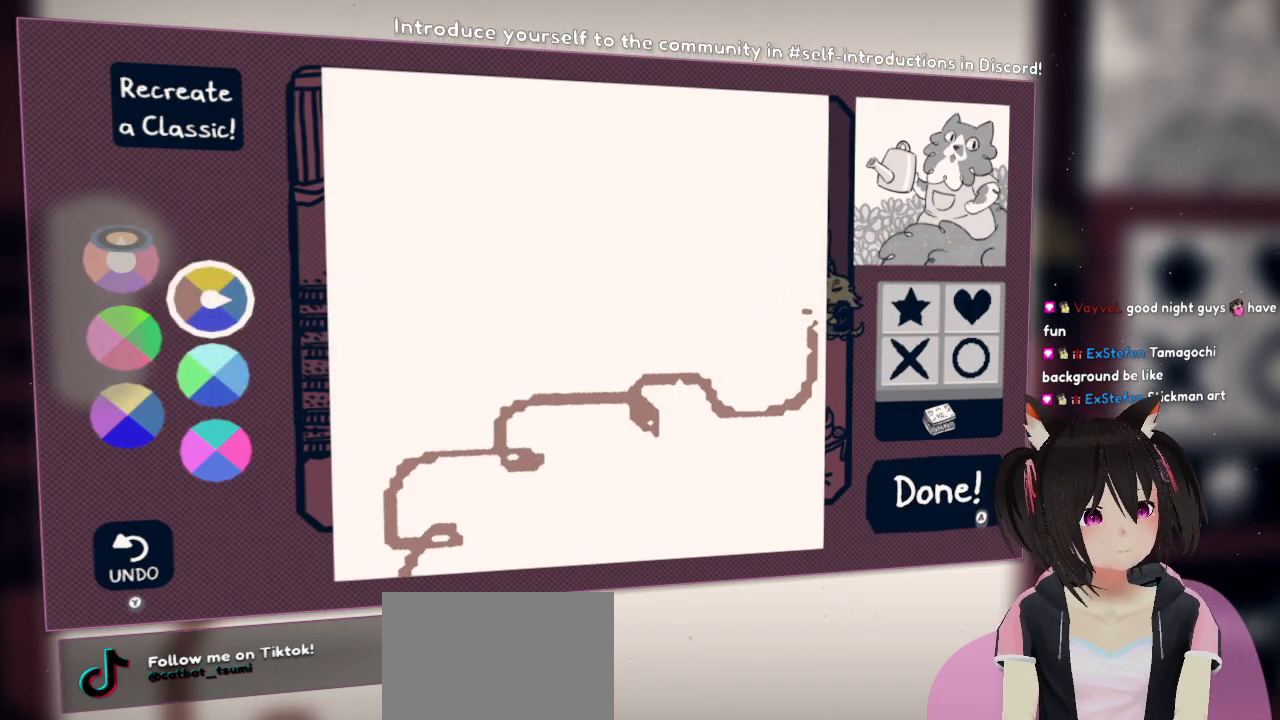
{"buttons": [], "left_stick": "center", "right_stick": "right", "events": [[183, "R2", "down"], [300, "R2", "up"], [367, "right_stick", "right"]]}
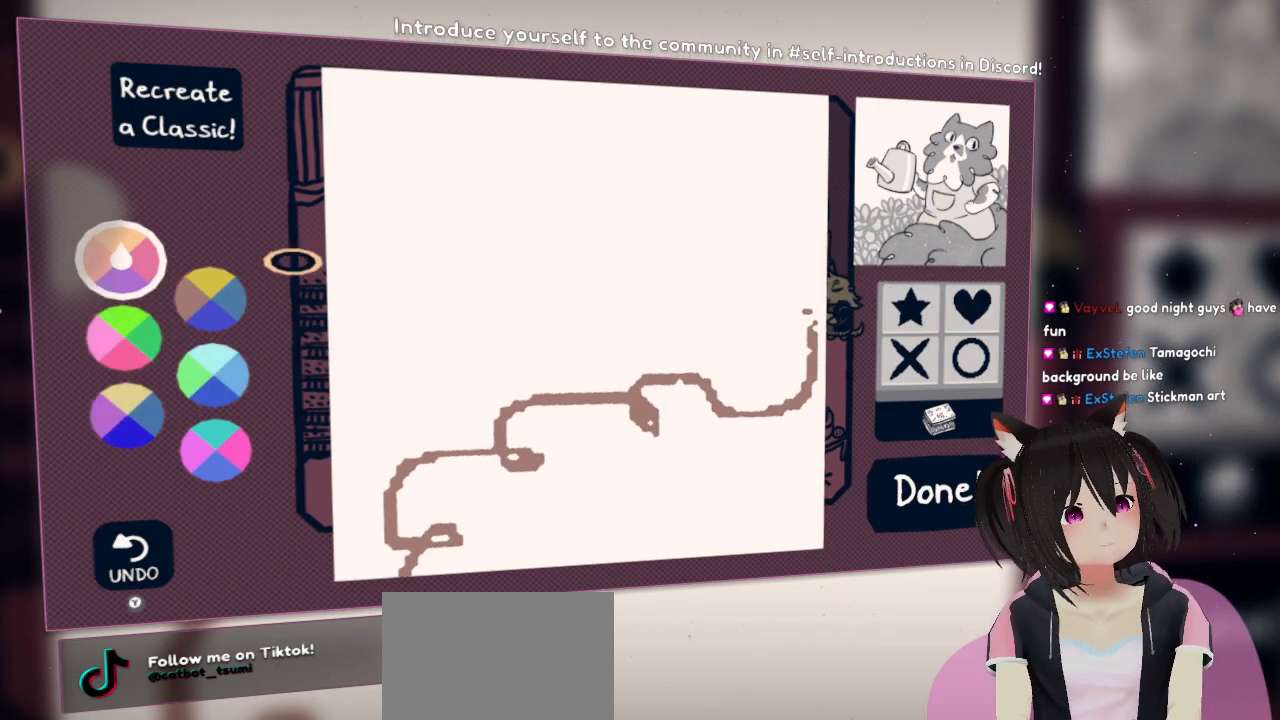
{"buttons": [], "left_stick": "center", "right_stick": "right", "events": []}
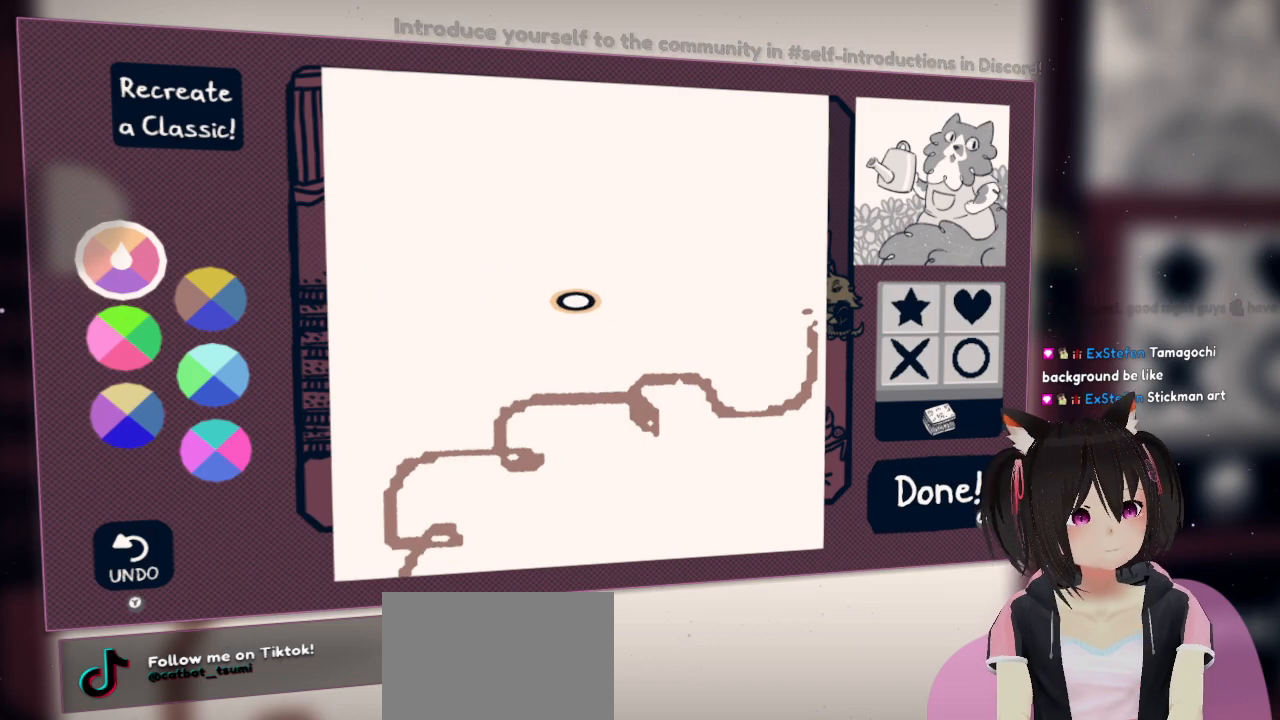
{"buttons": [], "left_stick": "center", "right_stick": "right", "events": []}
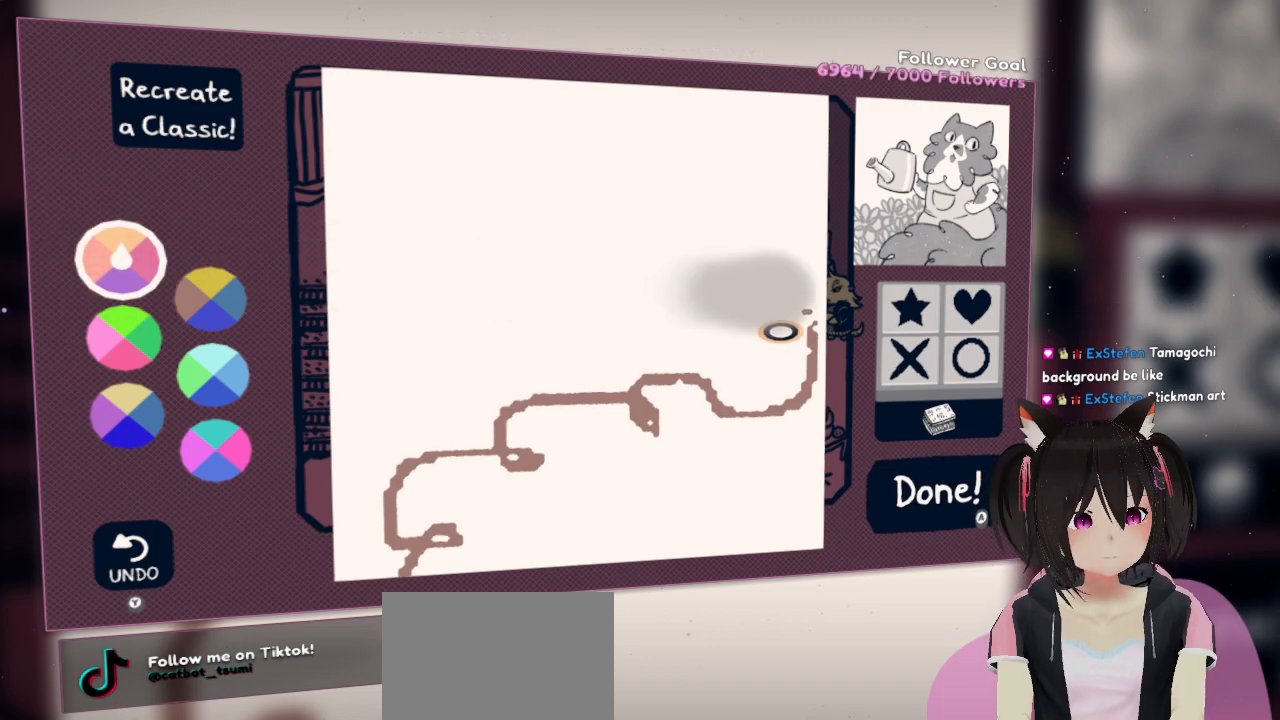
{"buttons": [], "left_stick": "center", "right_stick": "center", "events": [[33, "right_stick", "center"]]}
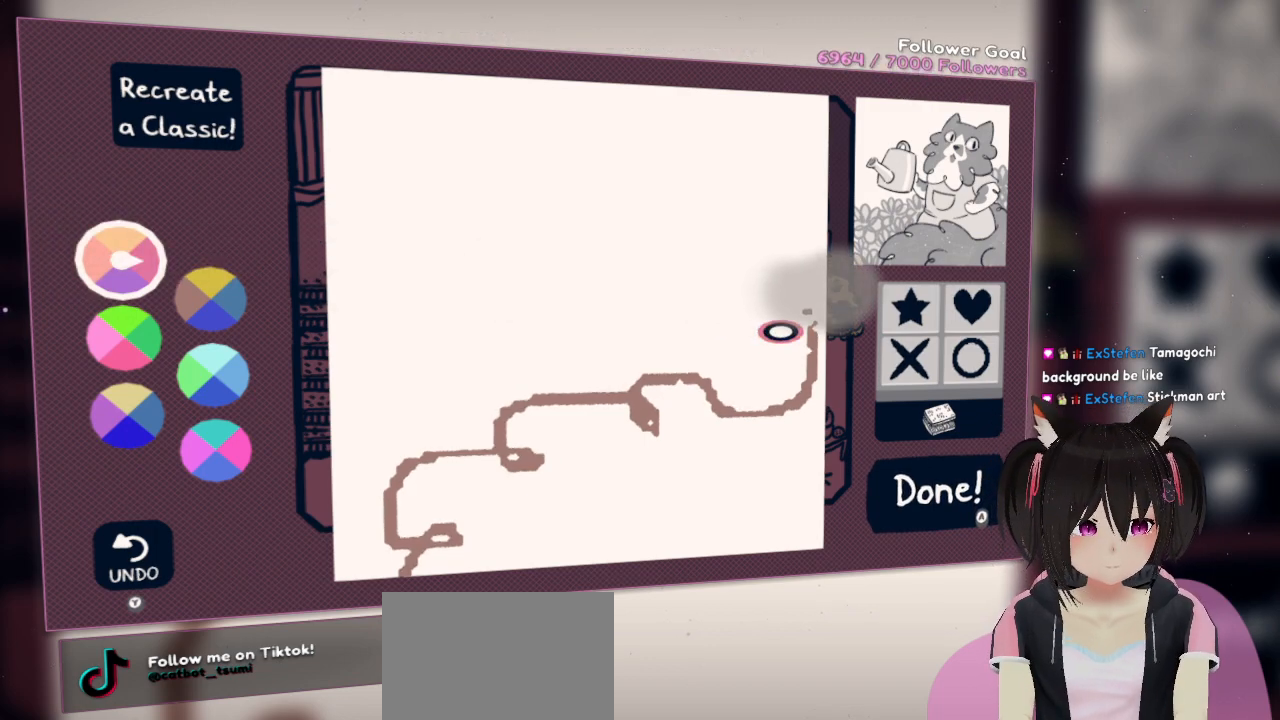
{"buttons": [], "left_stick": "center", "right_stick": "center", "events": []}
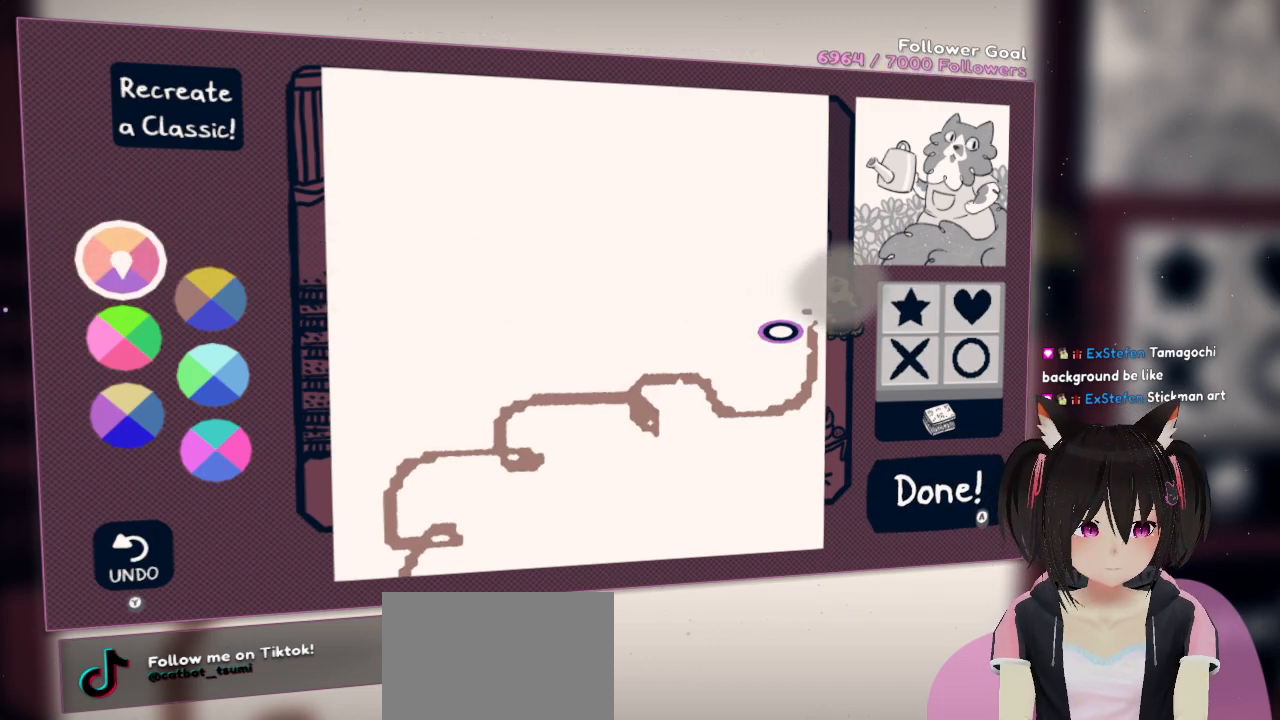
{"buttons": [], "left_stick": "center", "right_stick": "center", "events": []}
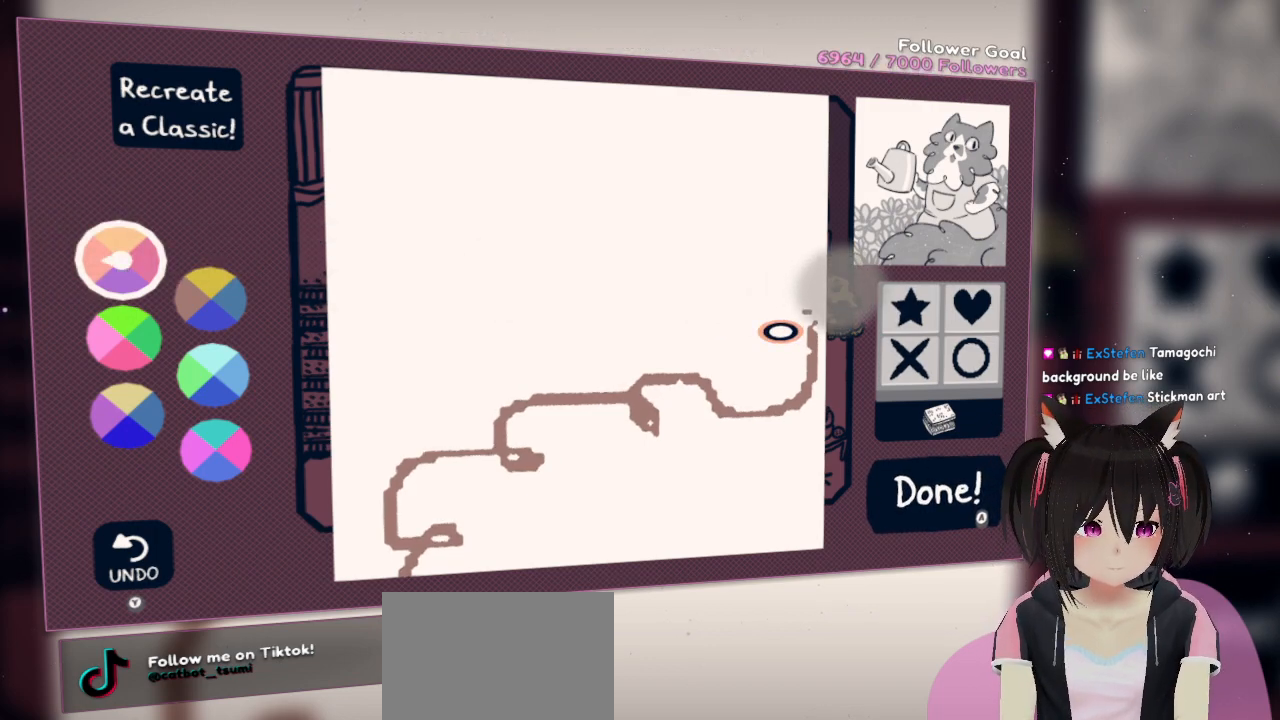
{"buttons": [], "left_stick": "center", "right_stick": "center", "events": []}